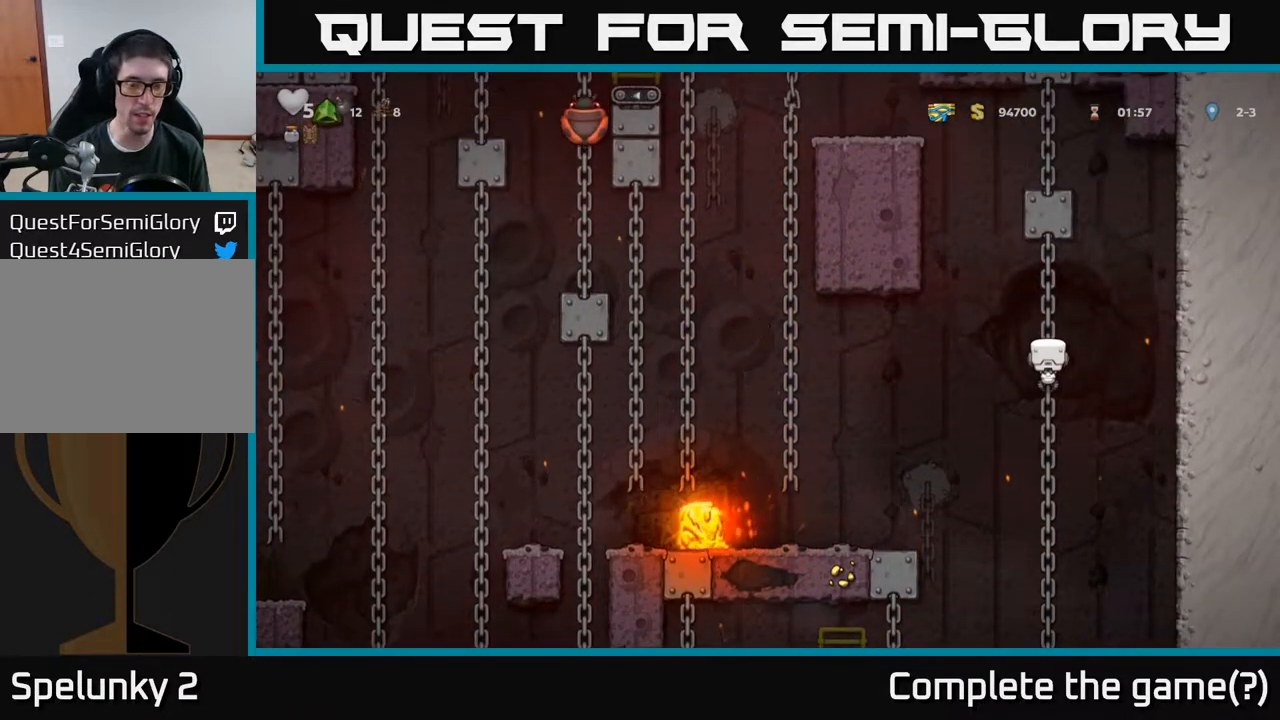
Gameplay with a controller (Xbox layout); each line is a JSON object with the inputs held at the frame after it. "events" lists button and stick changes between this image and that frame as [ms after this image, input, new state], when the widget could be followed in between.
{"buttons": ["DPAD_LEFT"], "left_stick": "center", "right_stick": "center", "events": [[133, "DPAD_LEFT", "down"], [217, "A", "down"], [317, "A", "up"]]}
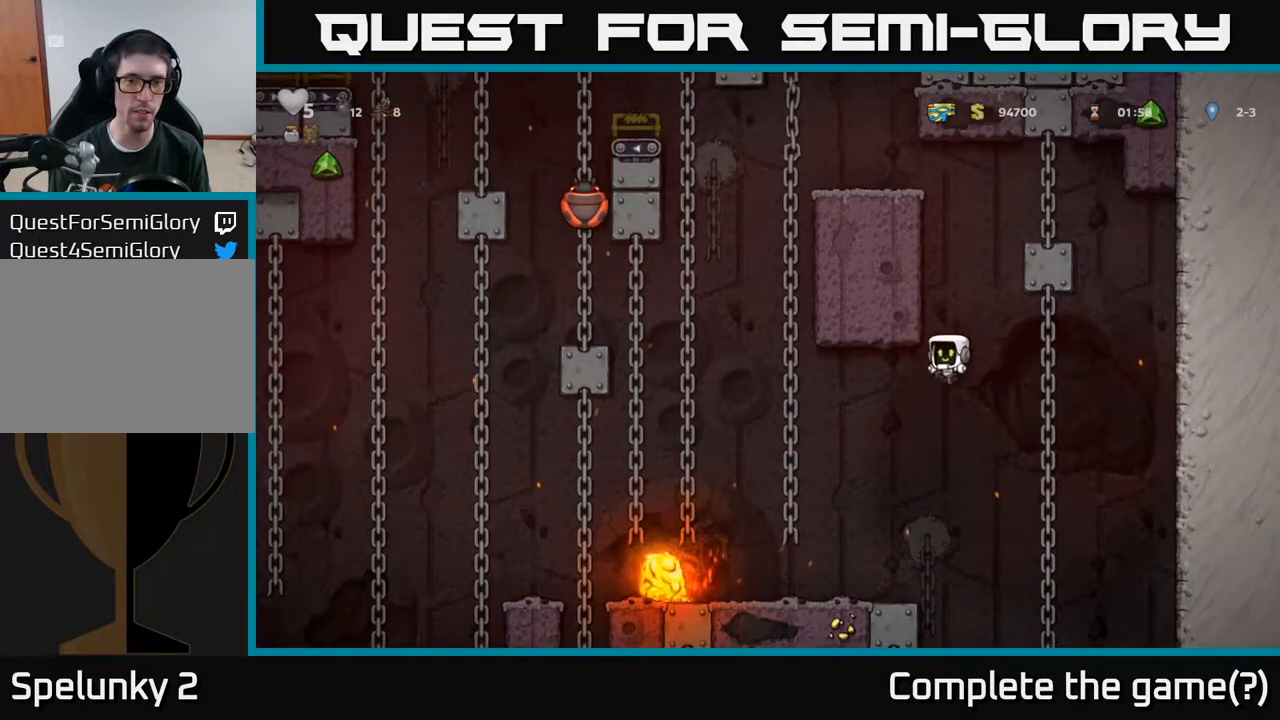
{"buttons": ["DPAD_UP"], "left_stick": "center", "right_stick": "center", "events": [[167, "DPAD_UP", "down"], [300, "DPAD_LEFT", "up"]]}
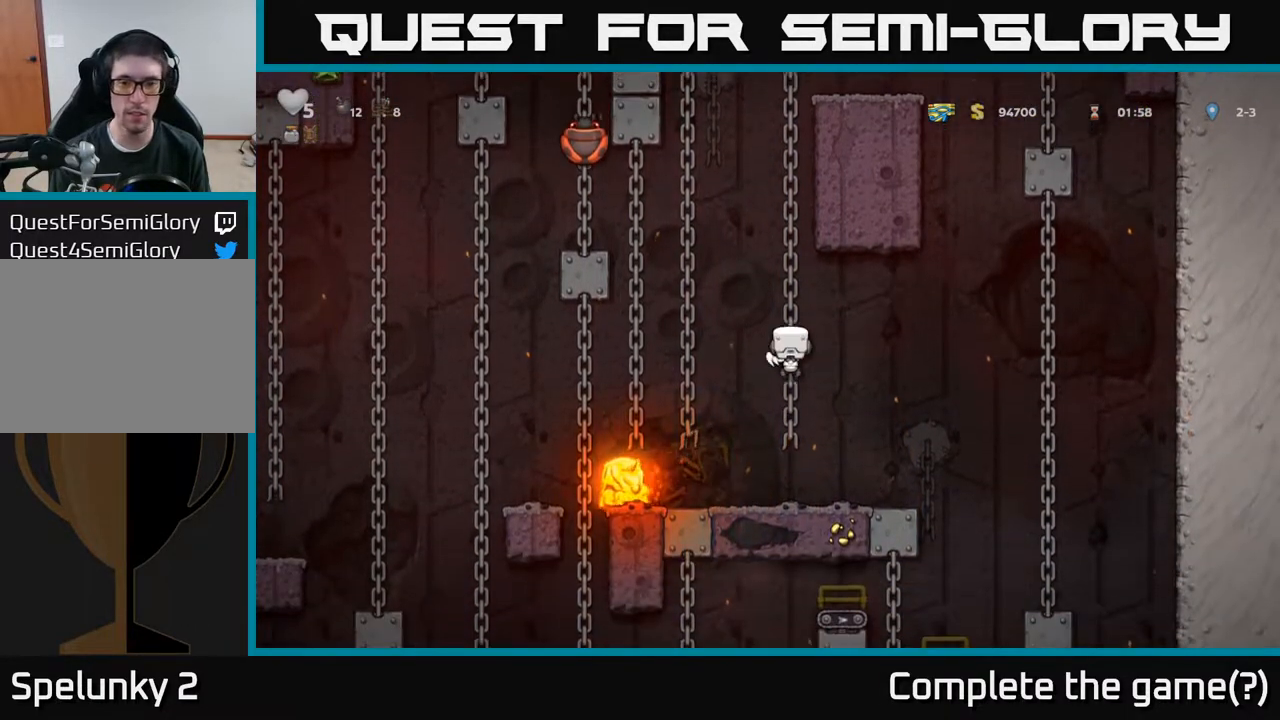
{"buttons": ["DPAD_UP"], "left_stick": "center", "right_stick": "center", "events": [[17, "A", "down"], [200, "A", "up"], [317, "A", "down"], [500, "A", "up"]]}
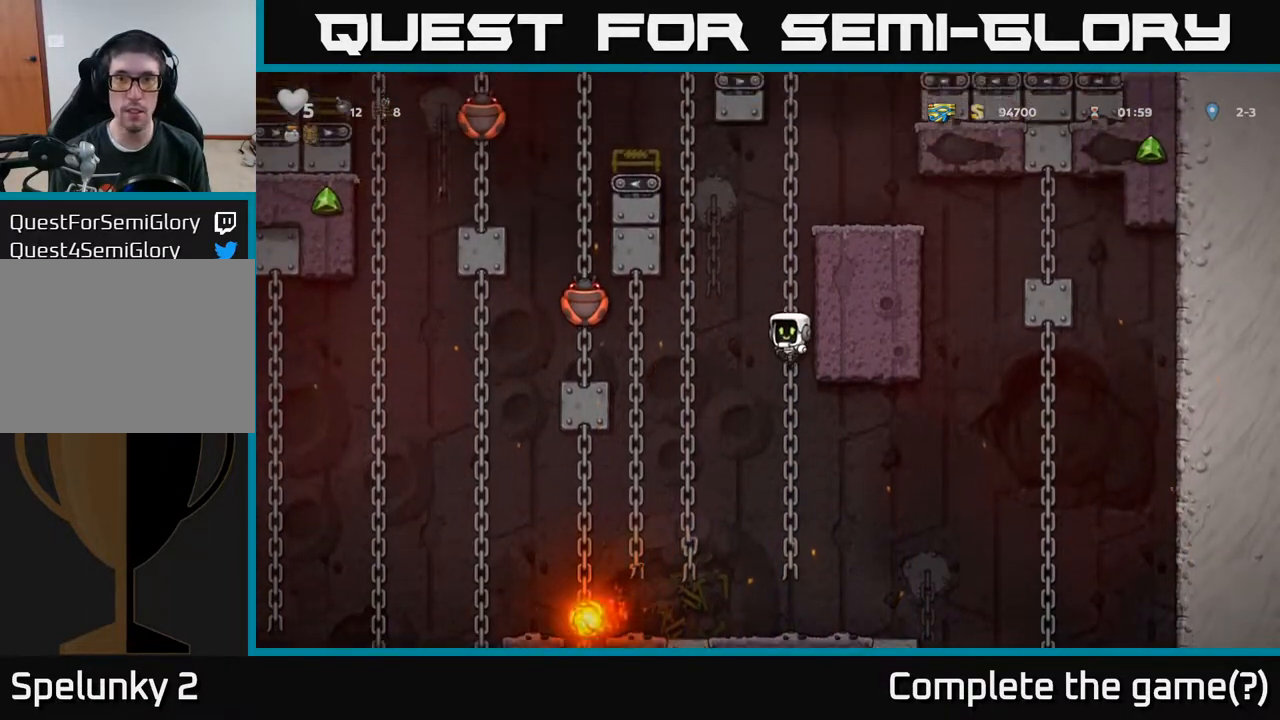
{"buttons": ["DPAD_UP"], "left_stick": "center", "right_stick": "center", "events": [[167, "A", "down"], [350, "A", "up"]]}
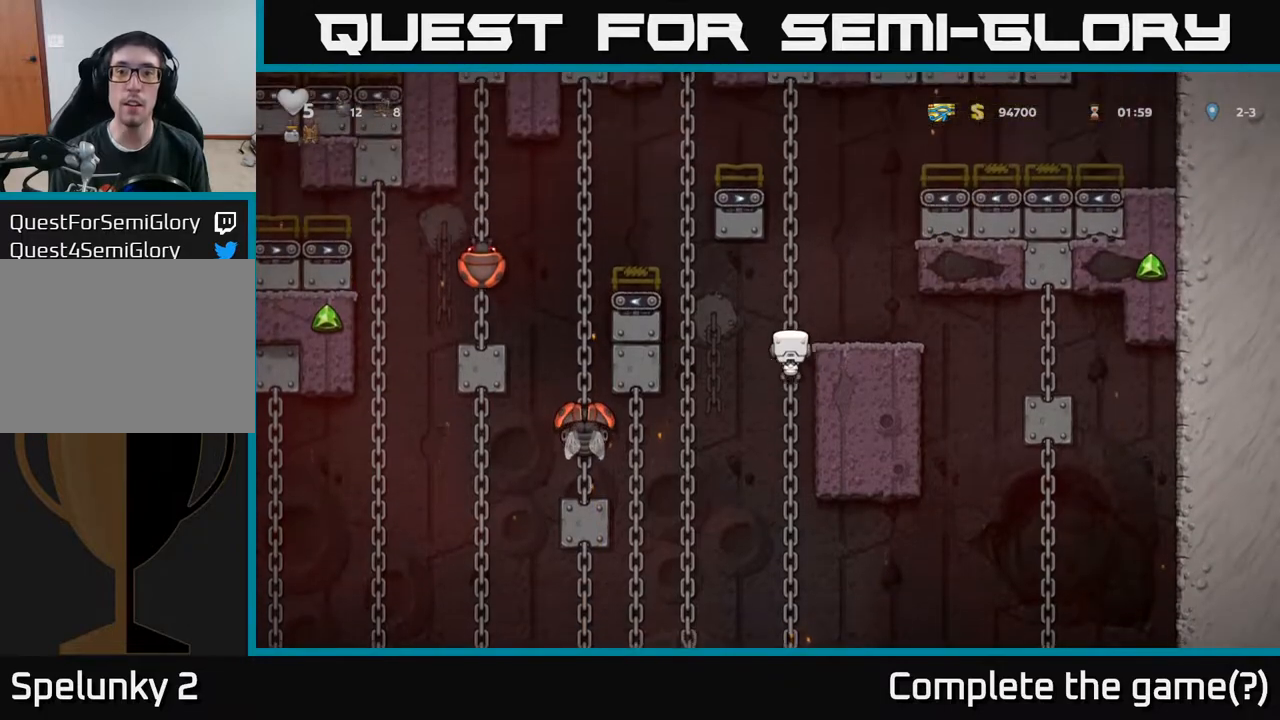
{"buttons": ["DPAD_UP"], "left_stick": "center", "right_stick": "center", "events": []}
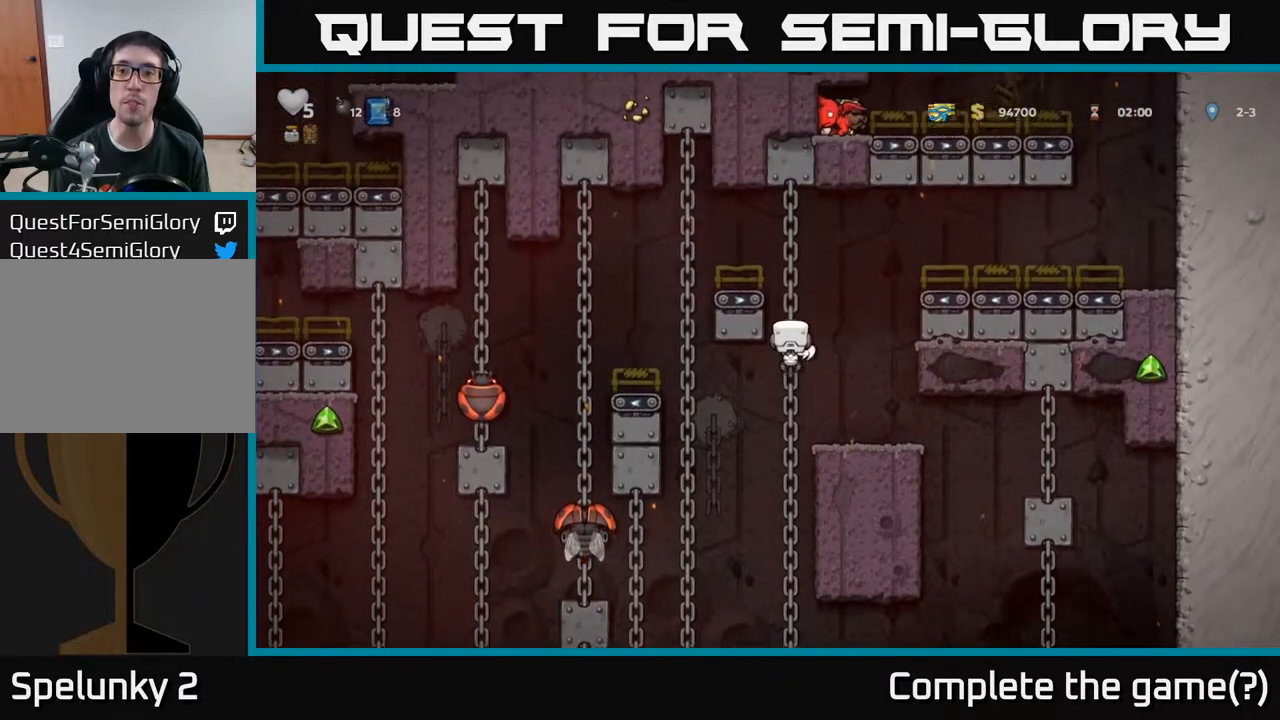
{"buttons": ["A", "DPAD_RIGHT"], "left_stick": "center", "right_stick": "center", "events": [[300, "DPAD_RIGHT", "down"], [300, "DPAD_UP", "up"], [367, "A", "down"]]}
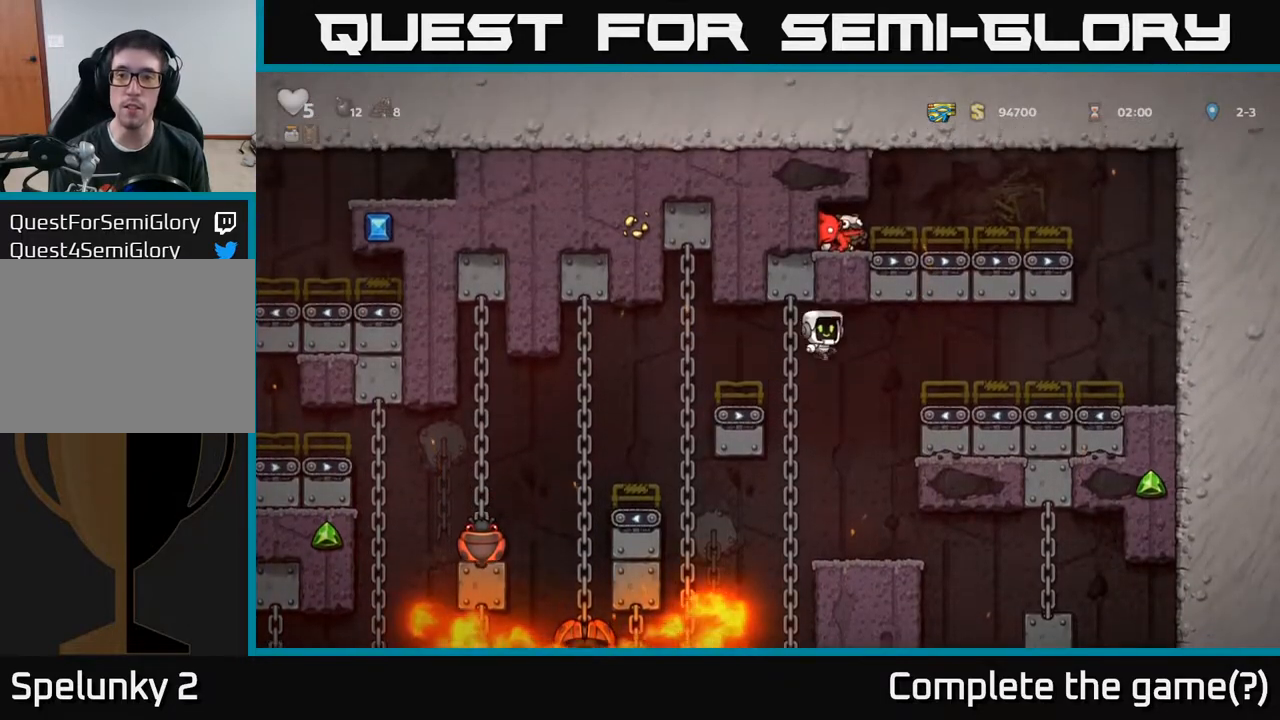
{"buttons": ["DPAD_RIGHT"], "left_stick": "center", "right_stick": "center", "events": [[150, "A", "up"]]}
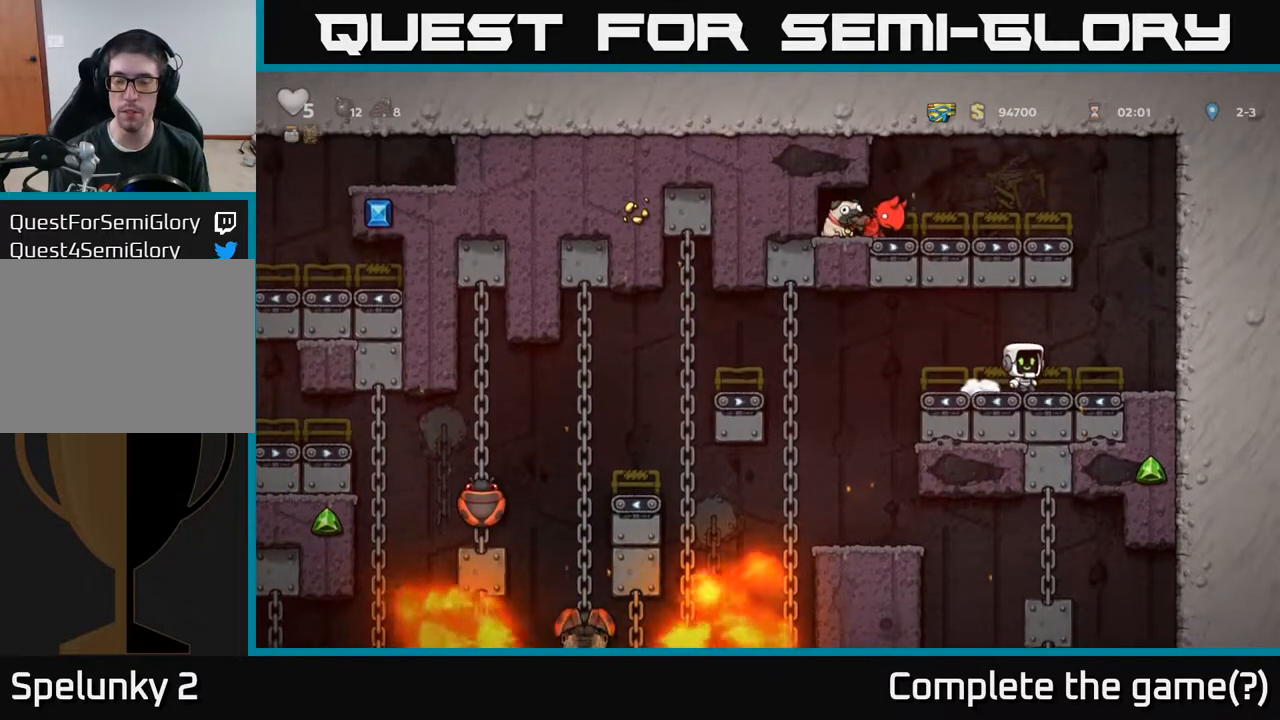
{"buttons": [], "left_stick": "center", "right_stick": "center", "events": [[450, "DPAD_RIGHT", "up"]]}
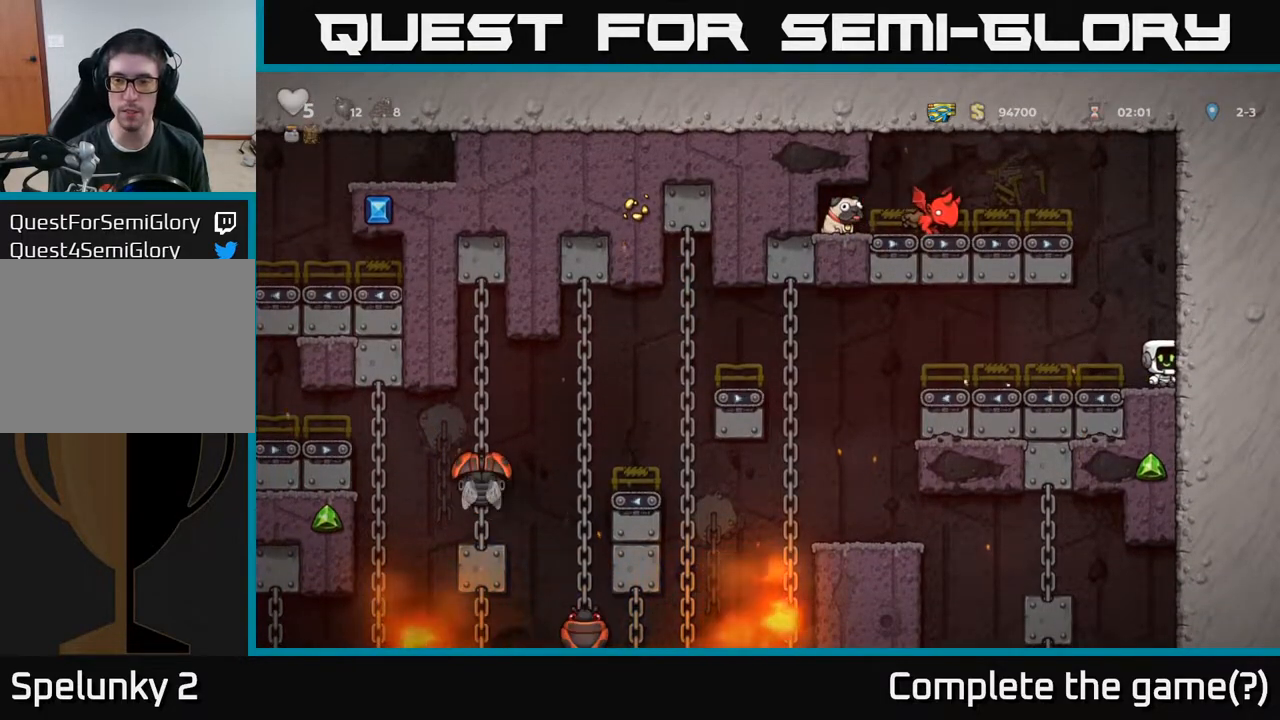
{"buttons": [], "left_stick": "center", "right_stick": "center", "events": []}
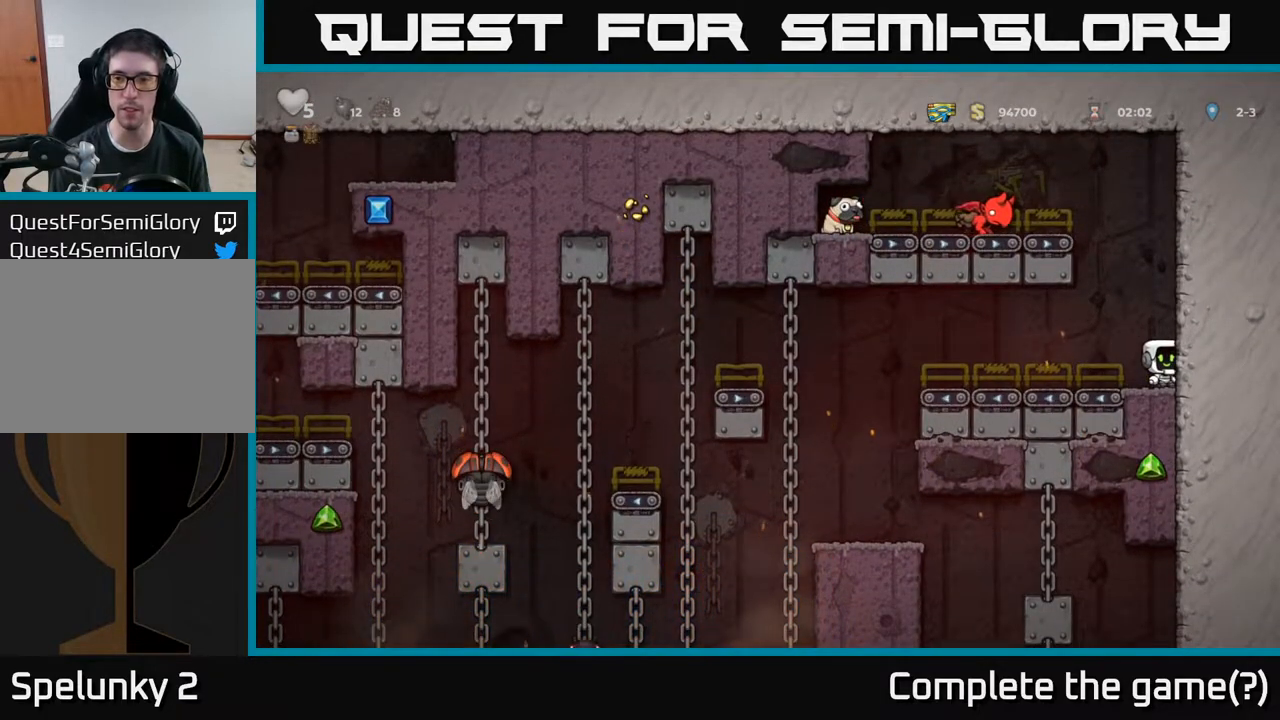
{"buttons": [], "left_stick": "center", "right_stick": "center", "events": []}
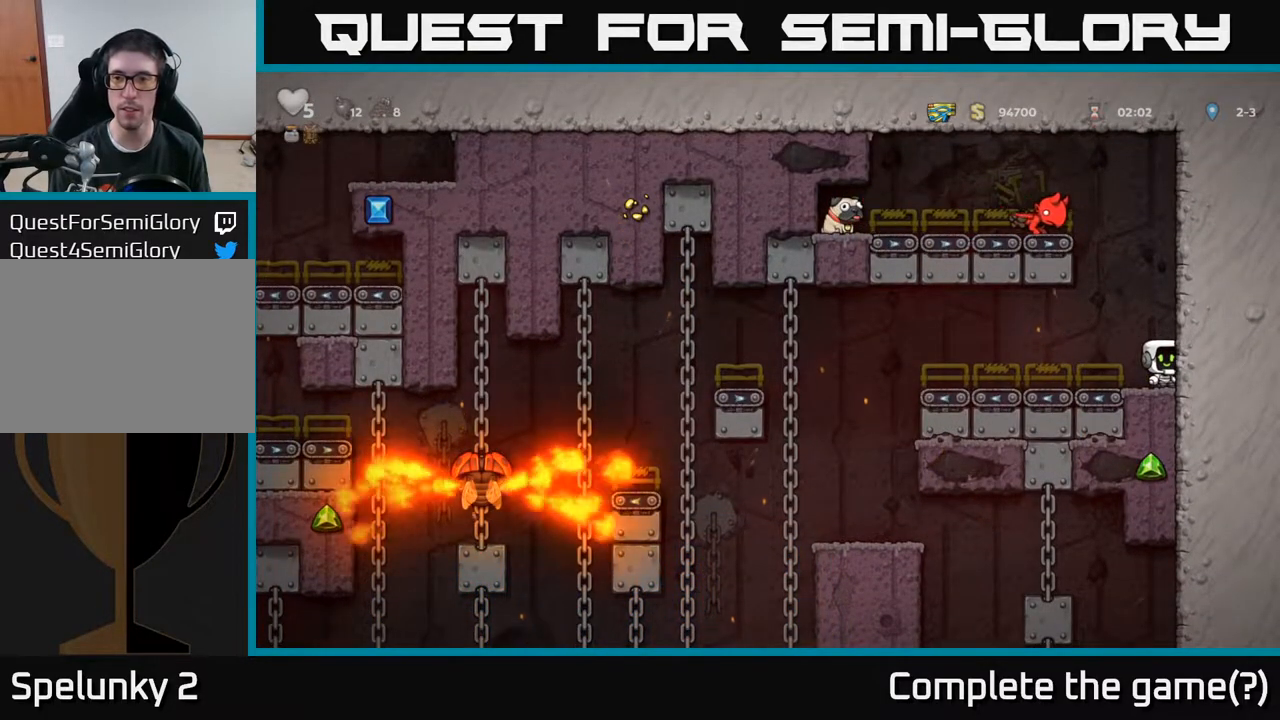
{"buttons": [], "left_stick": "center", "right_stick": "center", "events": []}
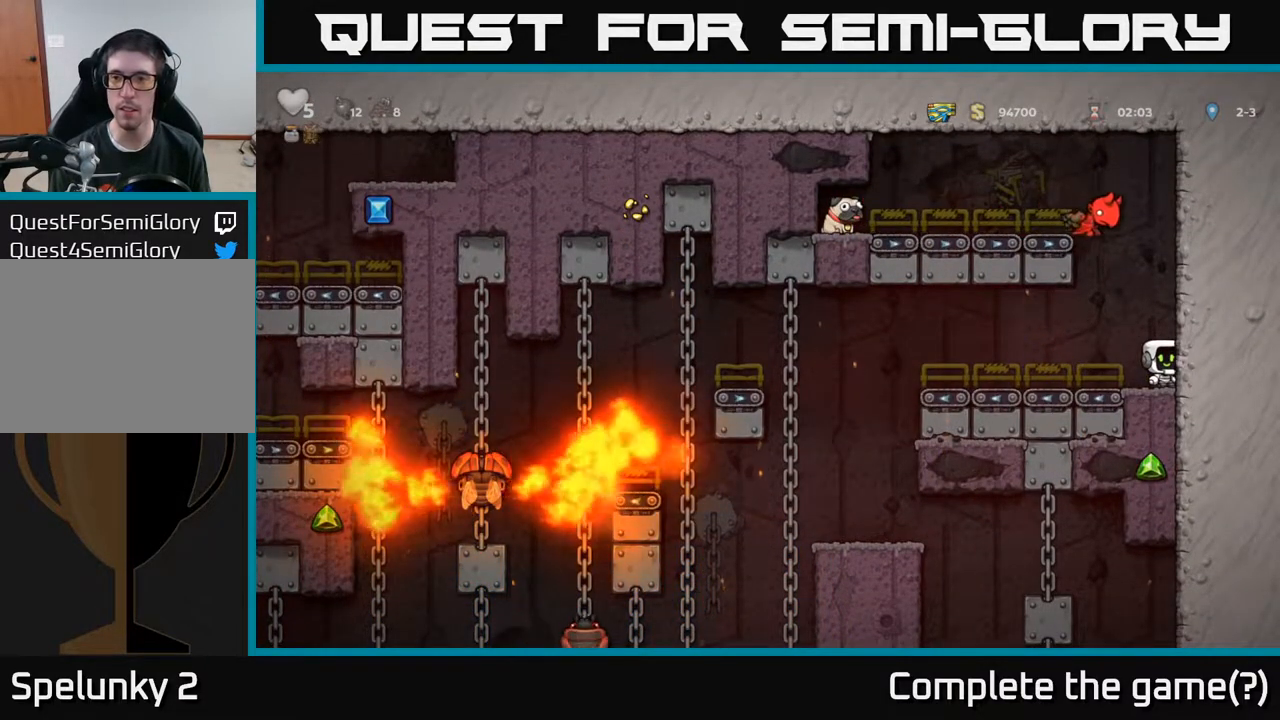
{"buttons": [], "left_stick": "center", "right_stick": "center", "events": []}
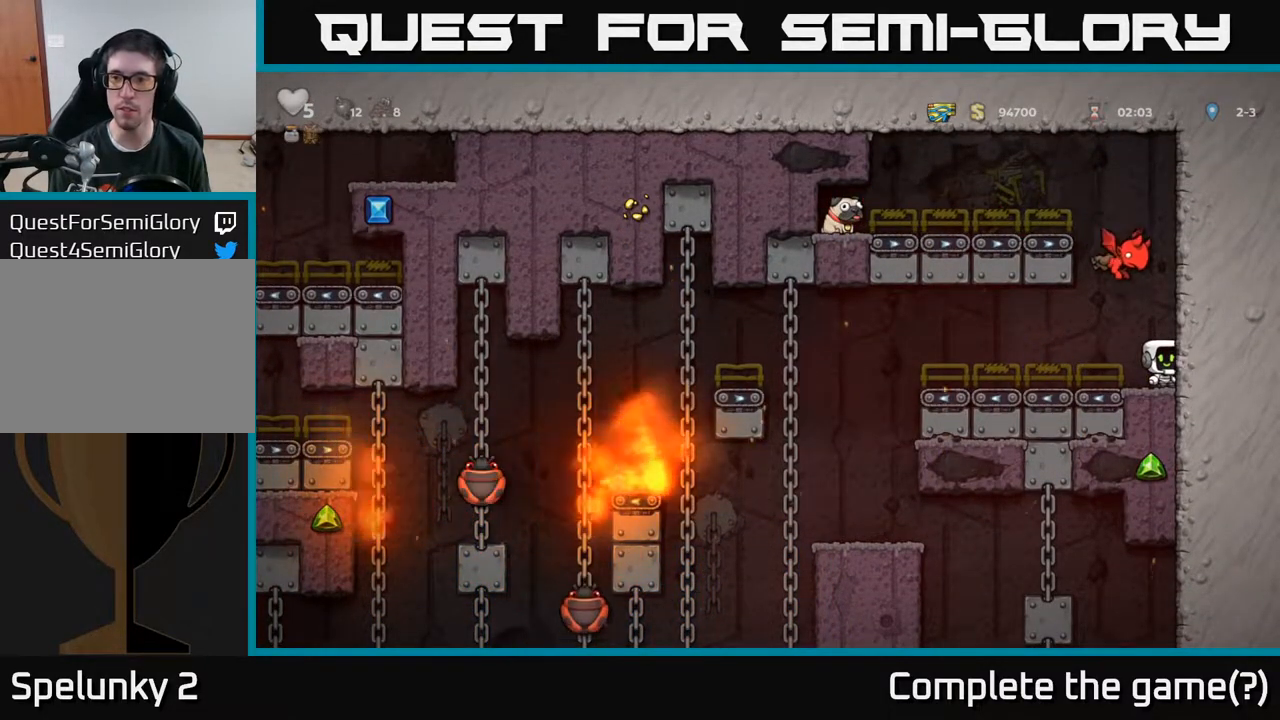
{"buttons": ["DPAD_LEFT"], "left_stick": "center", "right_stick": "center", "events": [[333, "DPAD_LEFT", "down"]]}
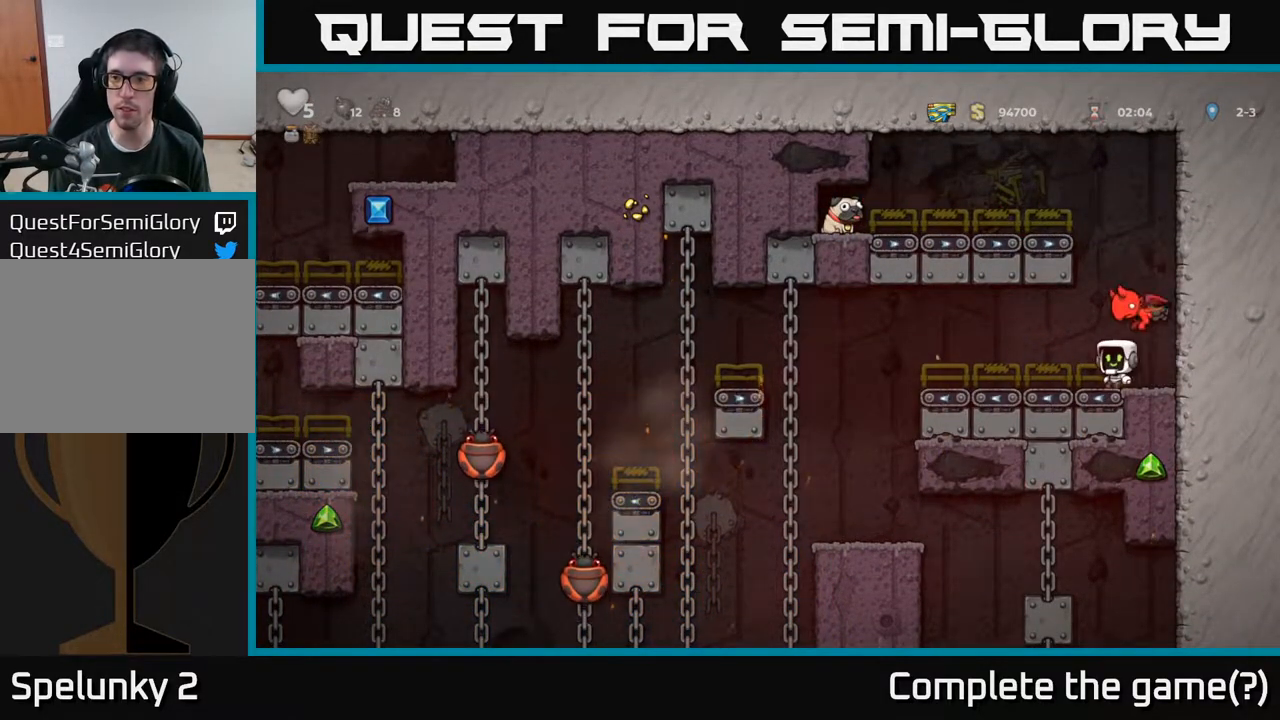
{"buttons": ["DPAD_RIGHT"], "left_stick": "center", "right_stick": "center", "events": [[167, "DPAD_LEFT", "up"], [450, "DPAD_RIGHT", "down"]]}
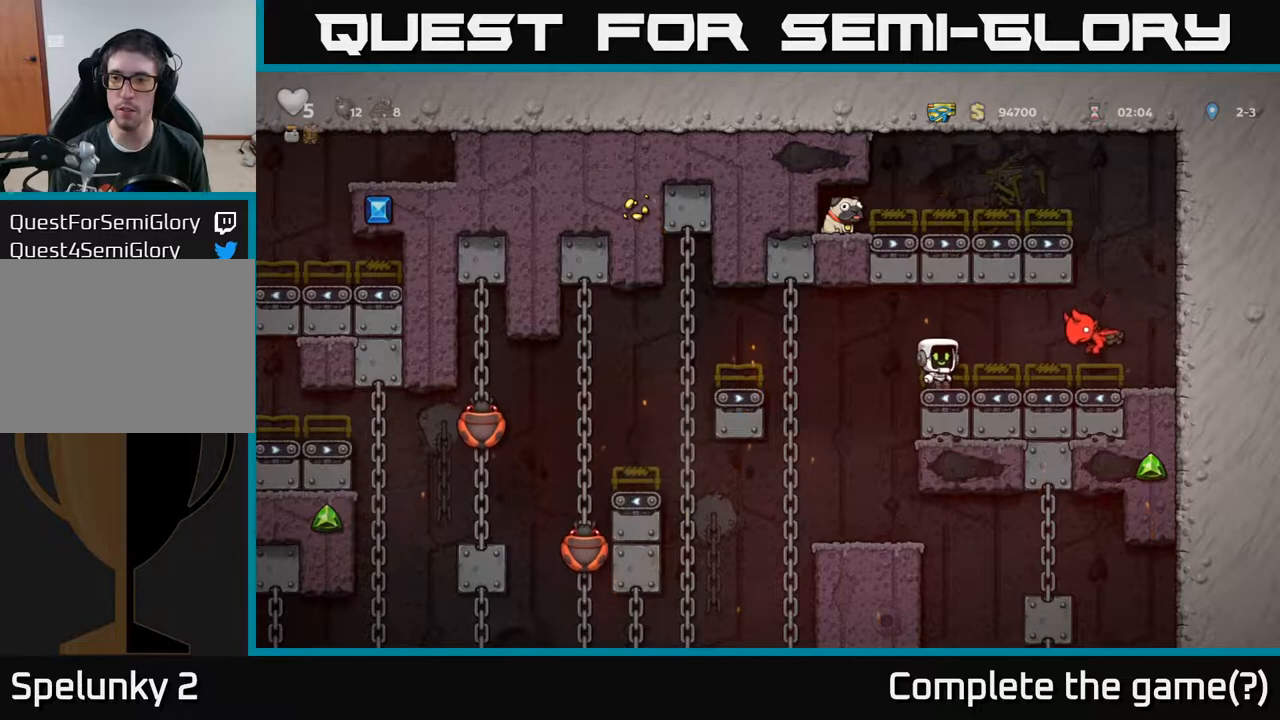
{"buttons": ["A", "DPAD_RIGHT"], "left_stick": "center", "right_stick": "center", "events": [[33, "DPAD_RIGHT", "up"], [417, "DPAD_RIGHT", "down"], [450, "A", "down"]]}
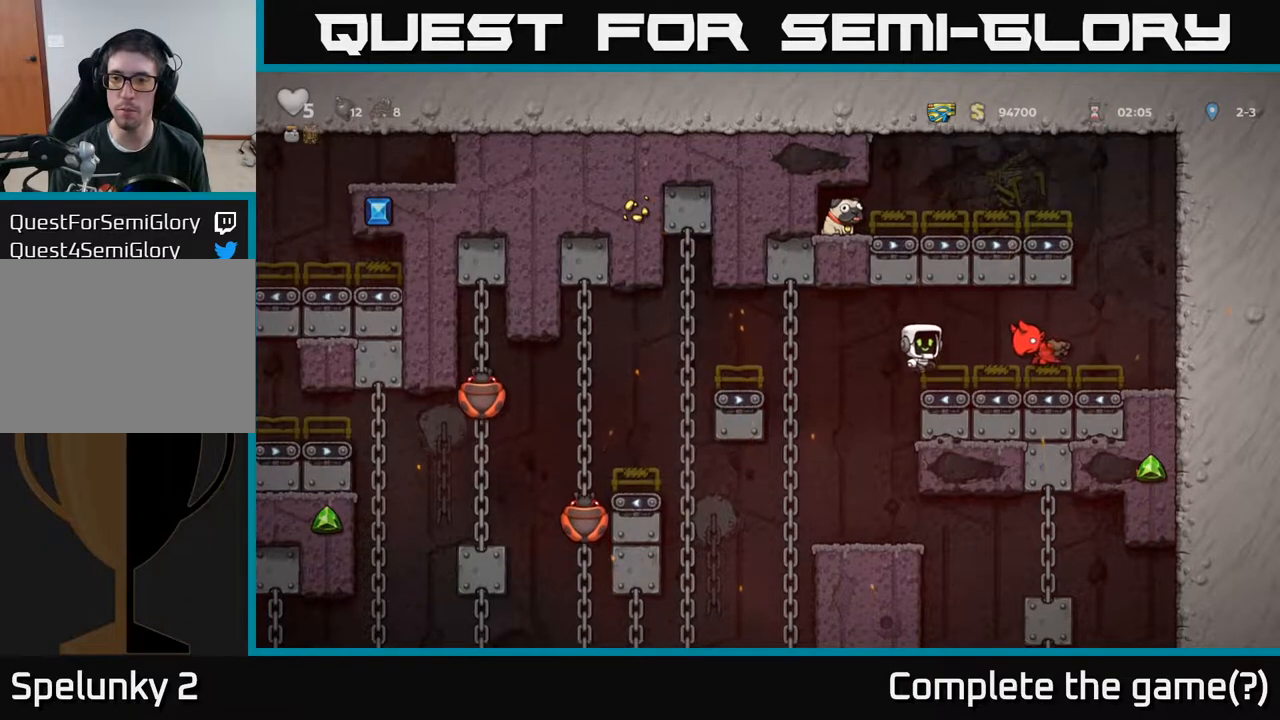
{"buttons": ["DPAD_RIGHT"], "left_stick": "center", "right_stick": "center", "events": [[333, "A", "up"]]}
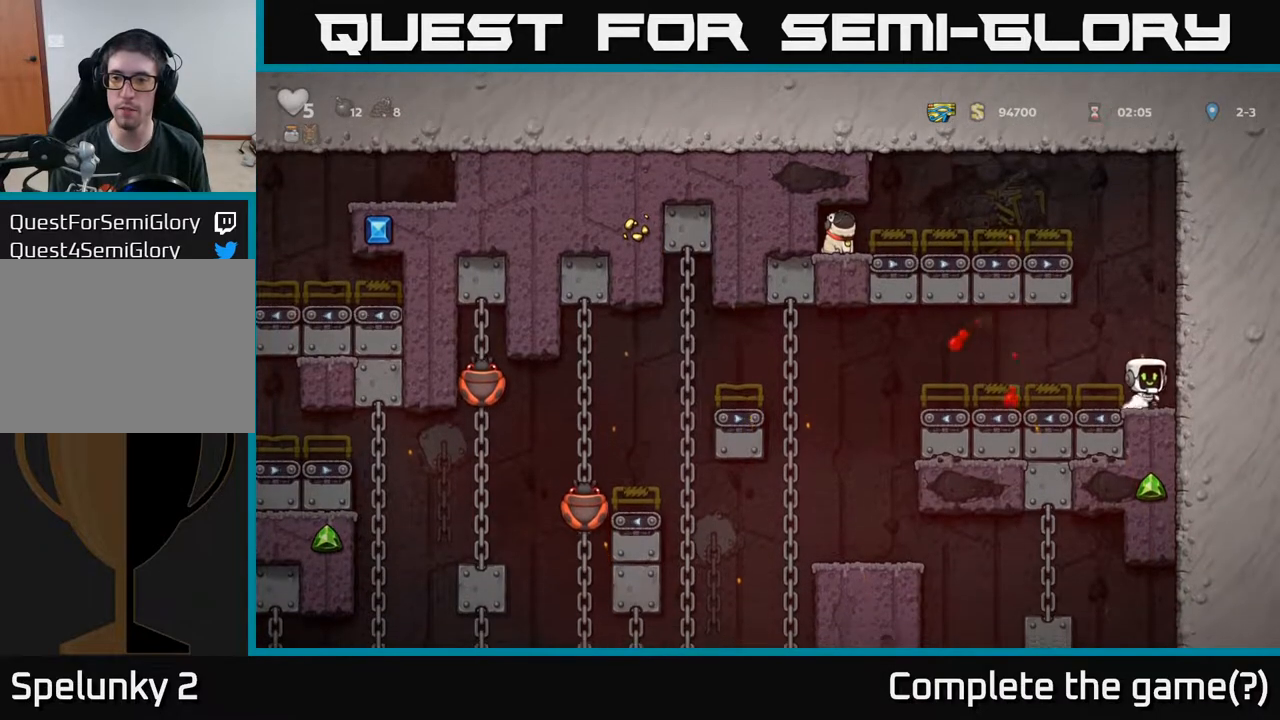
{"buttons": [], "left_stick": "center", "right_stick": "center", "events": [[50, "DPAD_RIGHT", "up"]]}
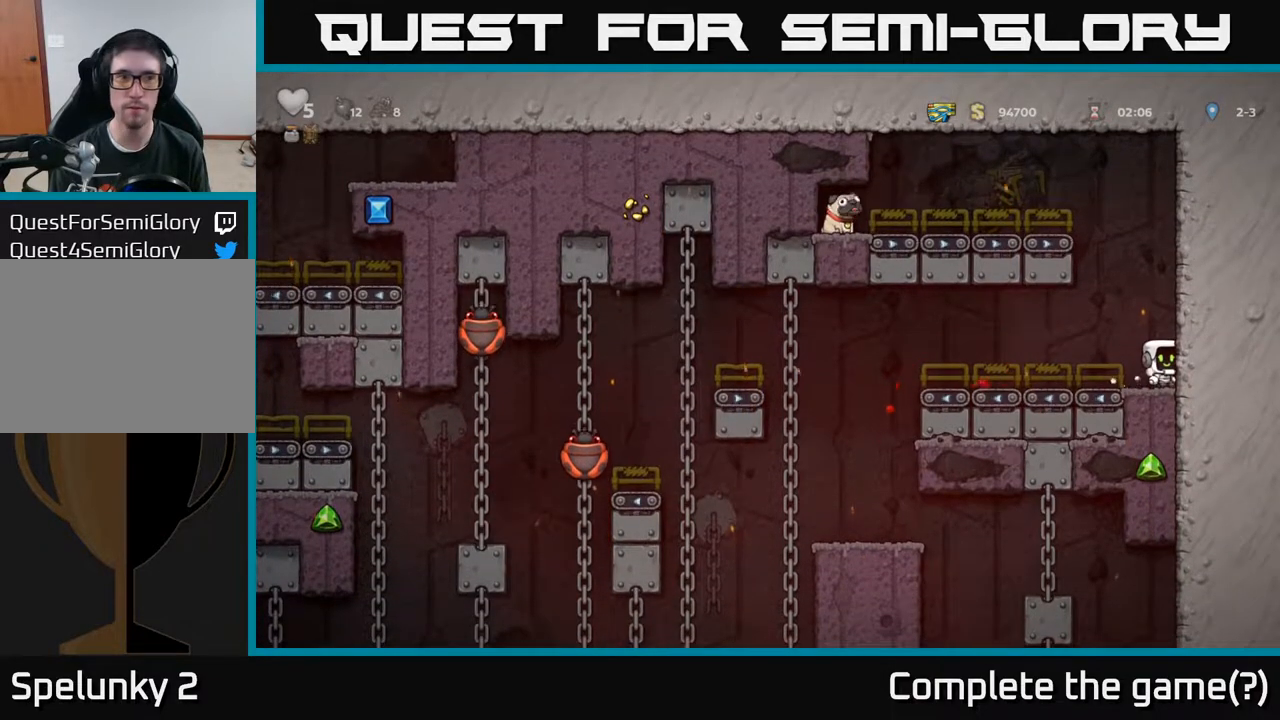
{"buttons": ["A", "DPAD_UP"], "left_stick": "center", "right_stick": "center", "events": [[67, "A", "down"], [100, "DPAD_UP", "down"], [133, "R1", "down"], [267, "R1", "up"], [300, "A", "up"], [450, "A", "down"]]}
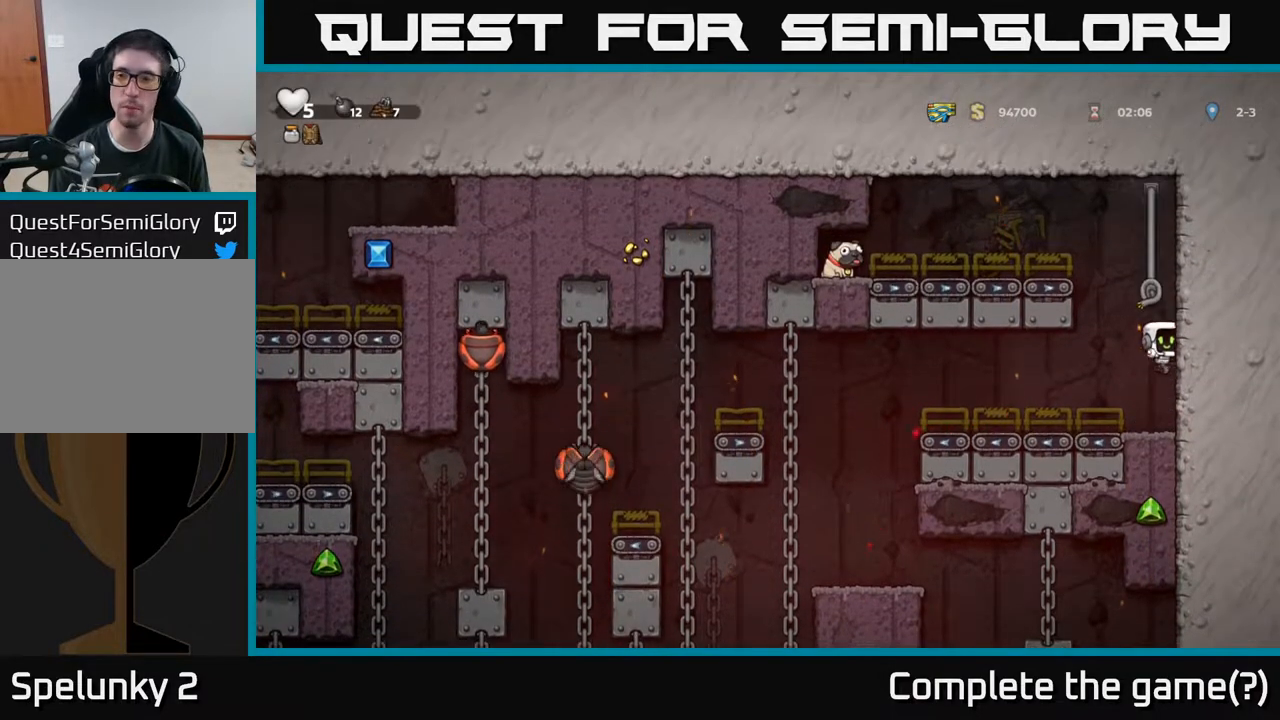
{"buttons": ["DPAD_UP", "DPAD_LEFT"], "left_stick": "center", "right_stick": "center", "events": [[133, "A", "up"], [333, "A", "down"], [467, "A", "up"], [483, "DPAD_LEFT", "down"]]}
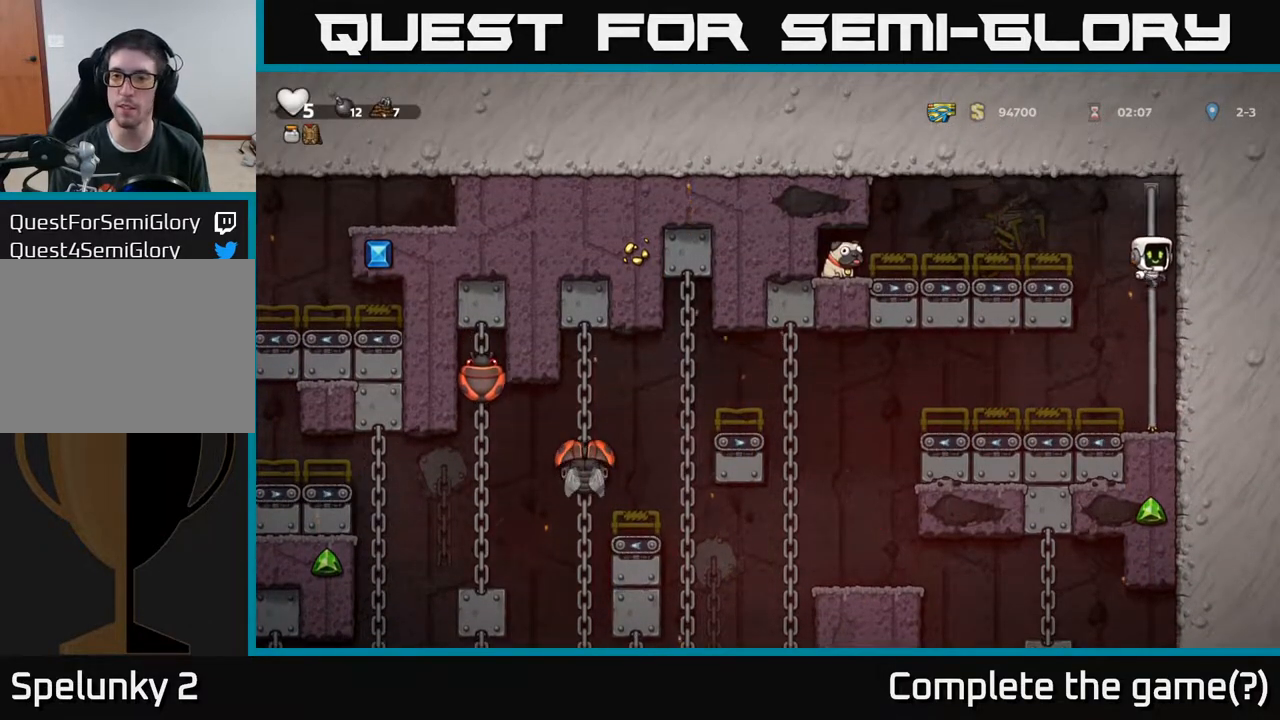
{"buttons": ["A", "DPAD_LEFT"], "left_stick": "center", "right_stick": "center", "events": [[17, "DPAD_UP", "up"], [117, "A", "down"], [283, "A", "up"], [383, "A", "down"]]}
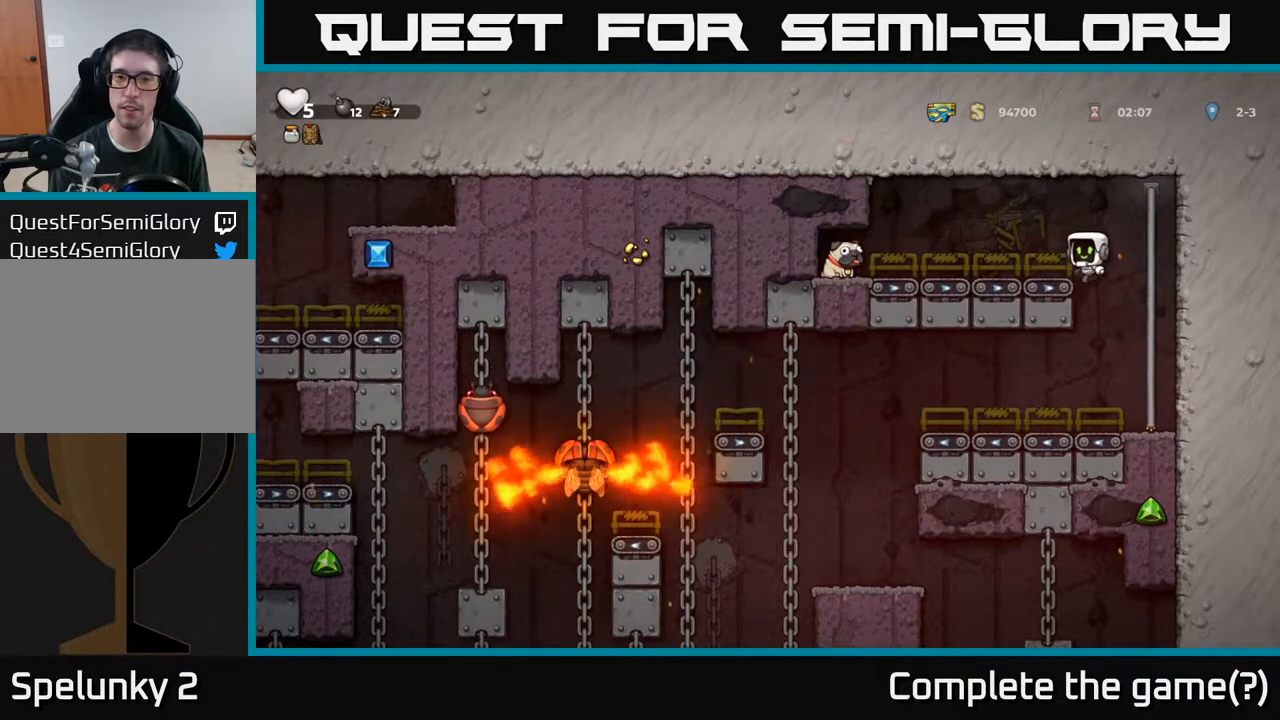
{"buttons": ["DPAD_LEFT"], "left_stick": "center", "right_stick": "center", "events": [[33, "A", "up"]]}
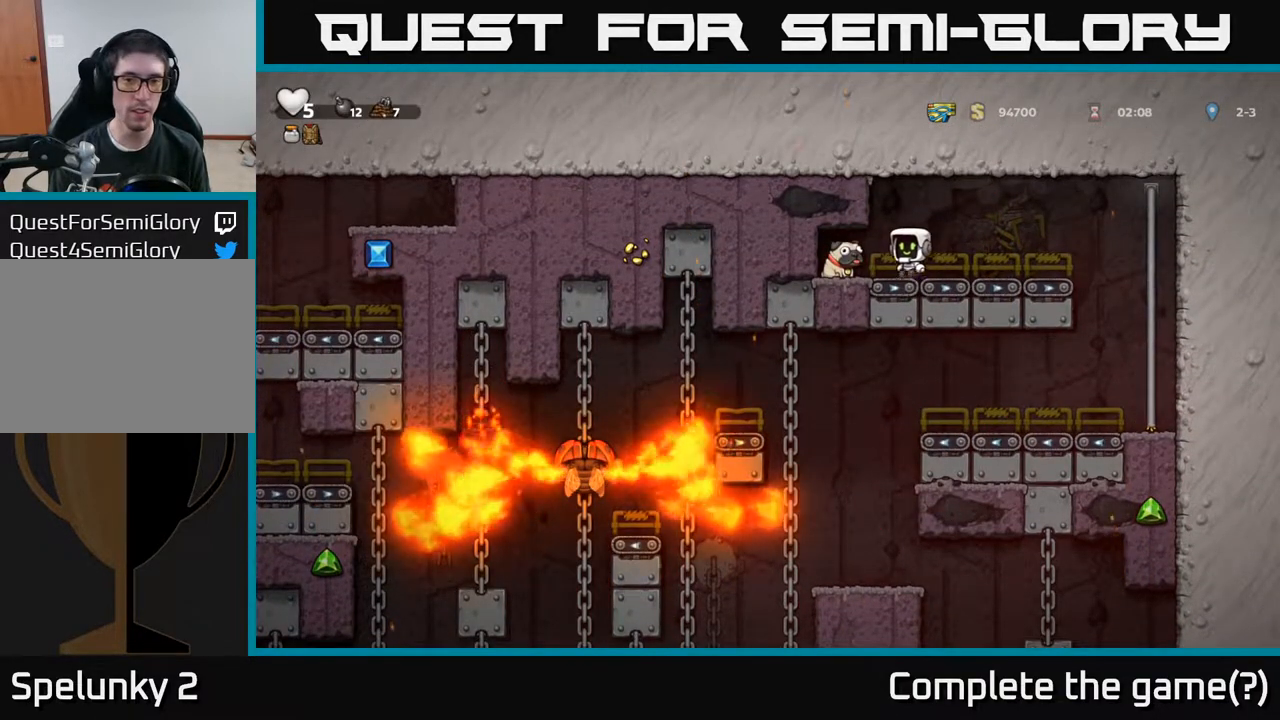
{"buttons": ["DPAD_LEFT"], "left_stick": "center", "right_stick": "center", "events": [[17, "DPAD_DOWN", "down"], [333, "DPAD_DOWN", "up"]]}
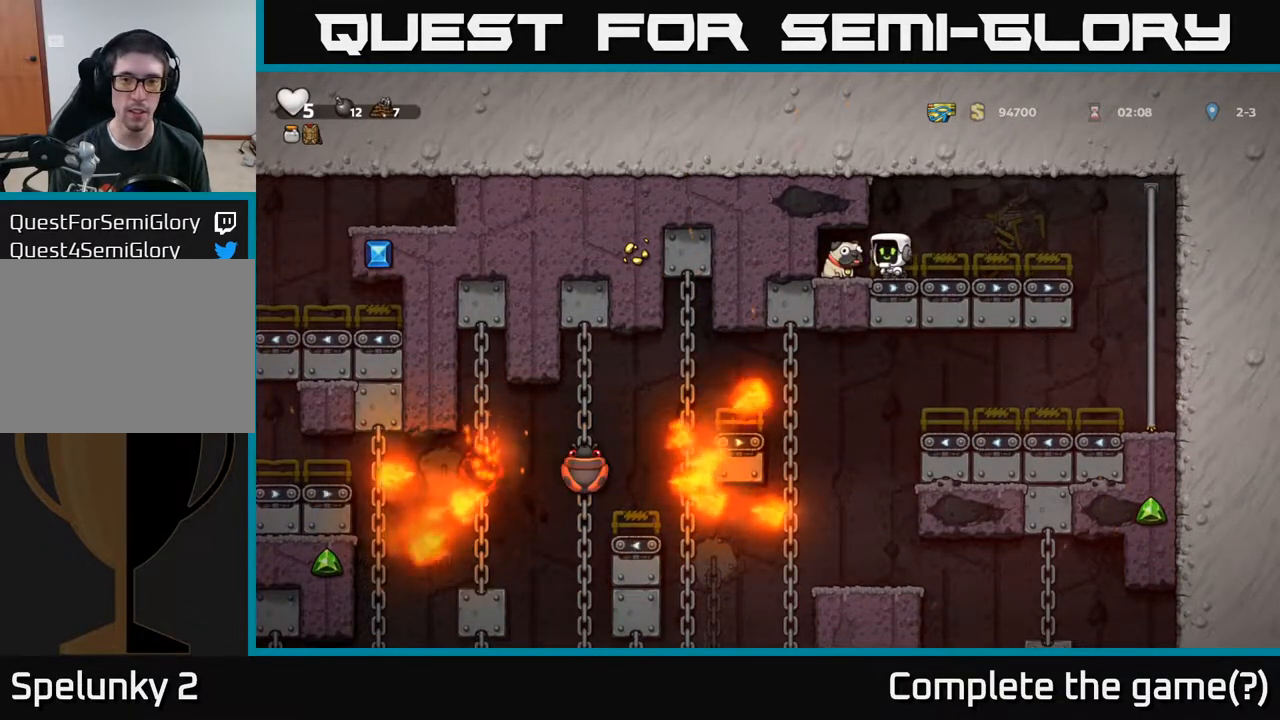
{"buttons": ["DPAD_RIGHT"], "left_stick": "center", "right_stick": "center", "events": [[167, "DPAD_DOWN", "down"], [217, "DPAD_LEFT", "up"], [250, "X", "down"], [350, "DPAD_DOWN", "up"], [350, "X", "up"], [367, "DPAD_RIGHT", "down"]]}
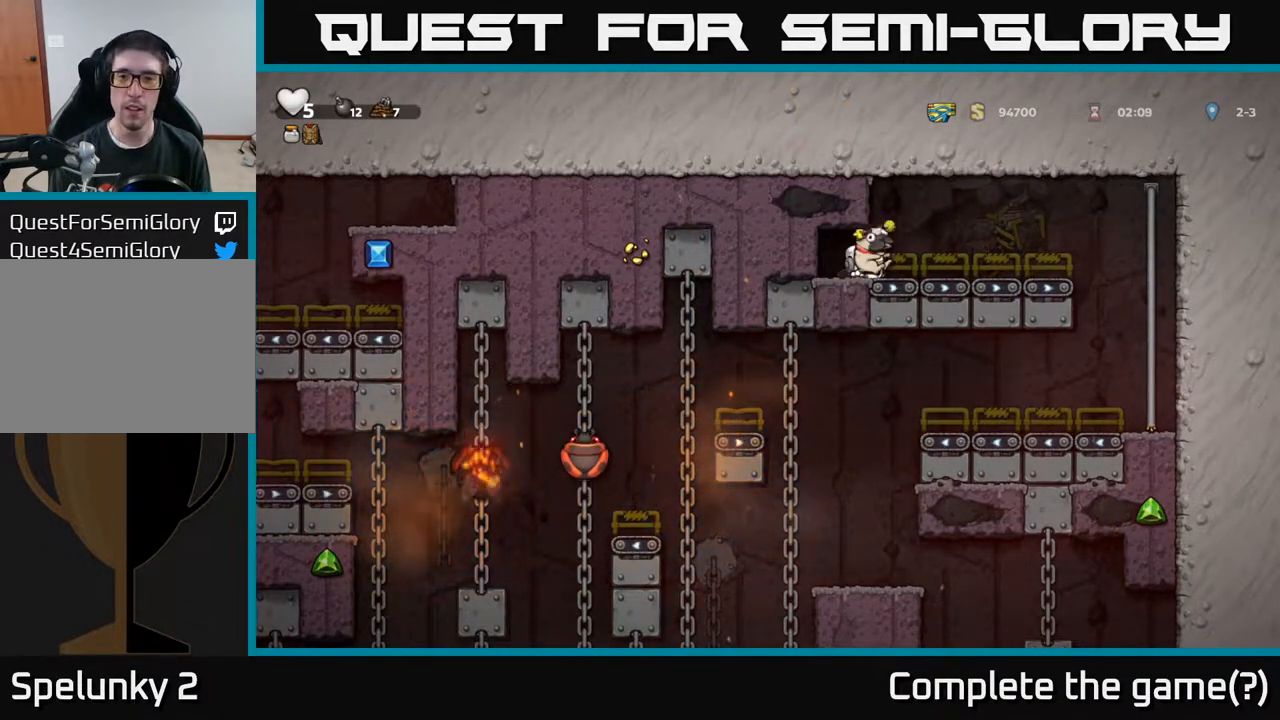
{"buttons": ["DPAD_RIGHT"], "left_stick": "center", "right_stick": "center", "events": [[233, "A", "down"], [283, "A", "up"]]}
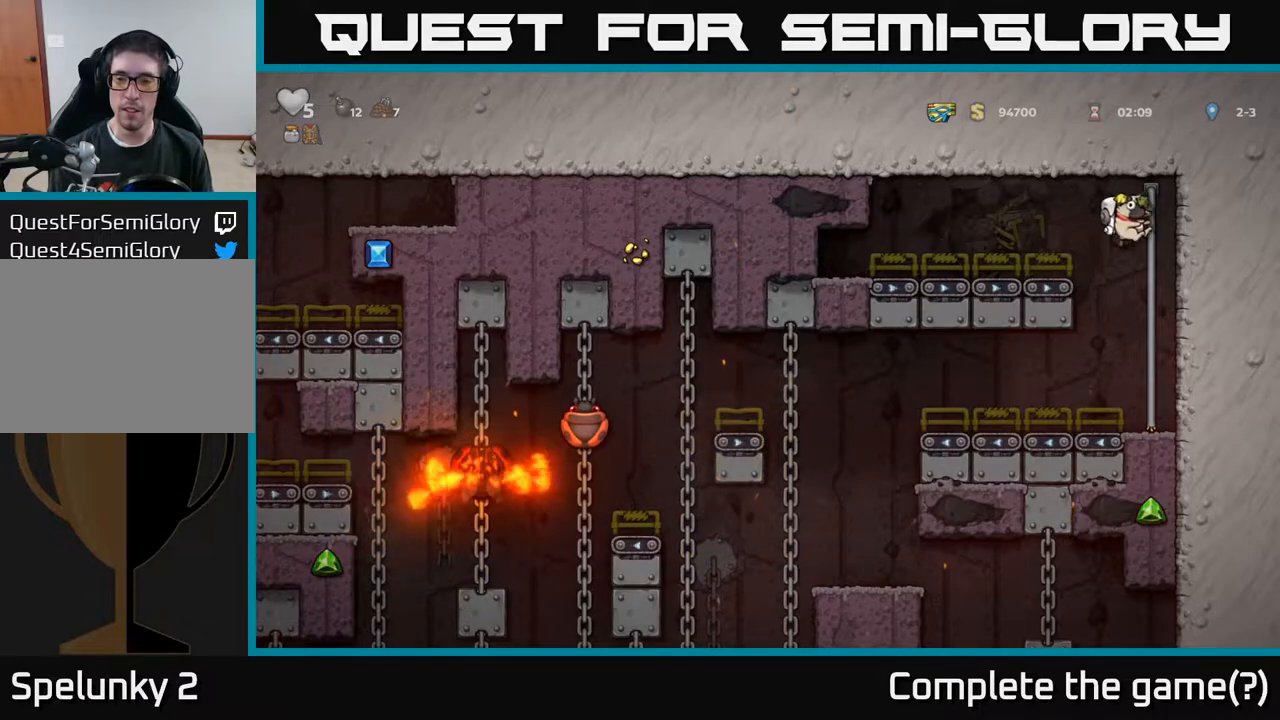
{"buttons": ["A", "DPAD_LEFT"], "left_stick": "center", "right_stick": "center", "events": [[67, "DPAD_RIGHT", "up"], [183, "DPAD_LEFT", "down"], [500, "A", "down"]]}
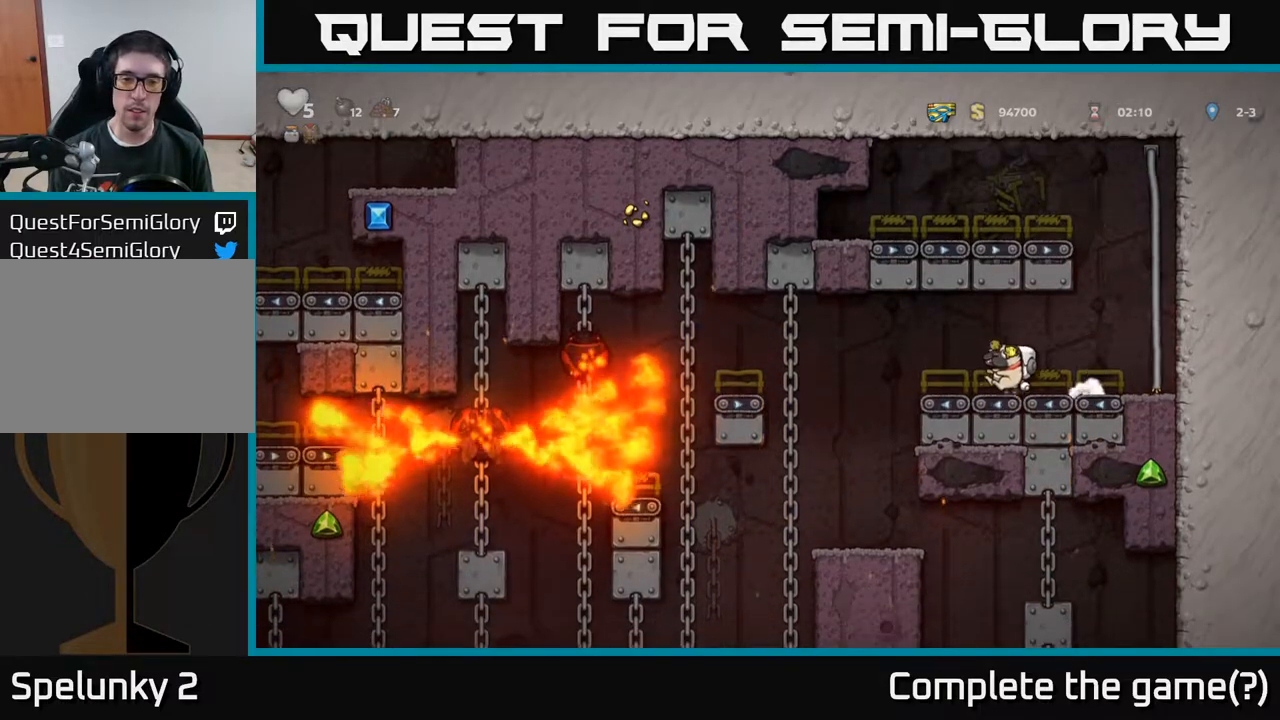
{"buttons": [], "left_stick": "center", "right_stick": "center", "events": [[83, "A", "up"], [250, "DPAD_LEFT", "up"], [350, "DPAD_RIGHT", "down"], [433, "DPAD_RIGHT", "up"]]}
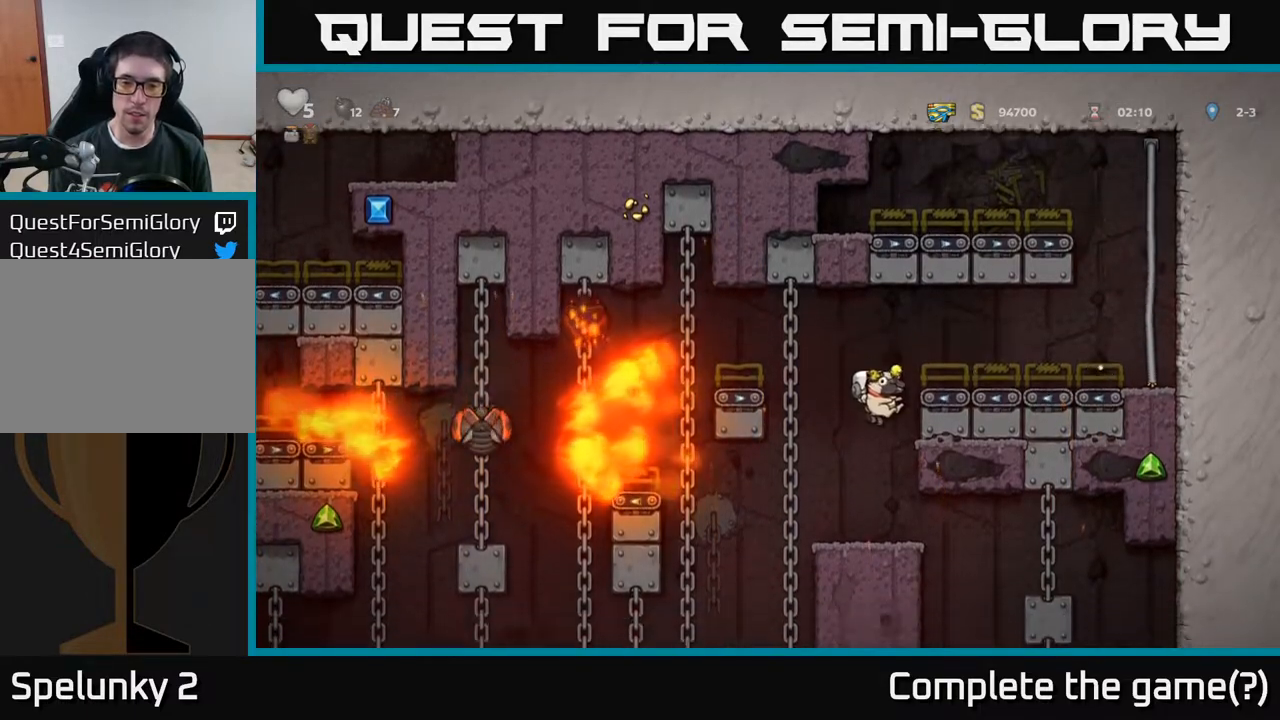
{"buttons": ["A", "DPAD_DOWN"], "left_stick": "center", "right_stick": "center", "events": [[133, "DPAD_LEFT", "down"], [283, "DPAD_LEFT", "up"], [283, "DPAD_UP", "down"], [383, "DPAD_UP", "up"], [417, "DPAD_DOWN", "down"], [483, "A", "down"]]}